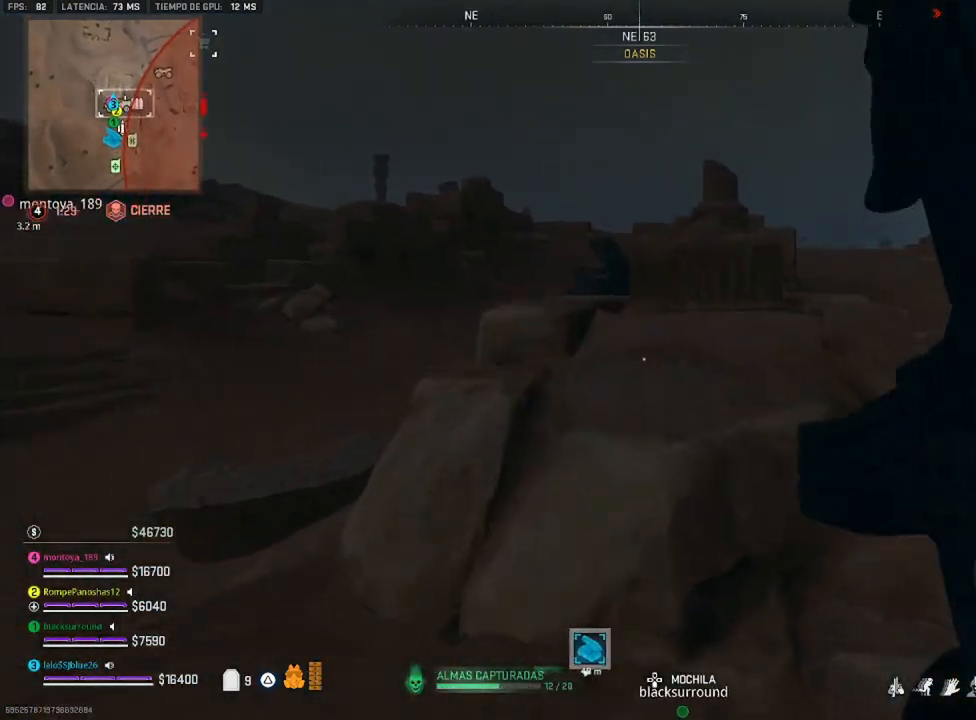
Gameplay with a controller (PlayStation layout); each line is a JSON object with the inputs held at the frame after it (dt_ms = milliseconds from this image to that frame). "events" lists button and stick changes between this image and that frame as [ms after this image, input, new state], when the widget could be followed in between.
{"dt_ms": 500, "buttons": [], "left_stick": "up", "right_stick": "center", "events": [[67, "left_stick", "up"], [333, "CROSS", "down"], [400, "CROSS", "up"]]}
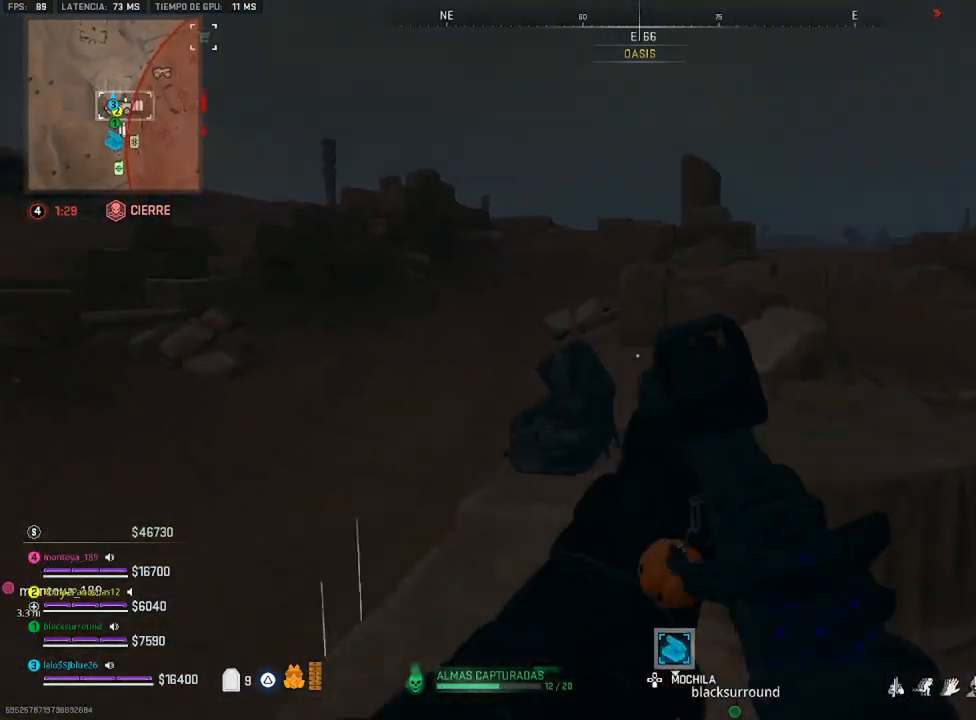
{"dt_ms": 500, "buttons": [], "left_stick": "center", "right_stick": "center", "events": [[100, "right_stick", "right"], [233, "left_stick", "up-left"], [233, "right_stick", "center"], [267, "TRIANGLE", "down"], [400, "TRIANGLE", "up"], [400, "left_stick", "center"]]}
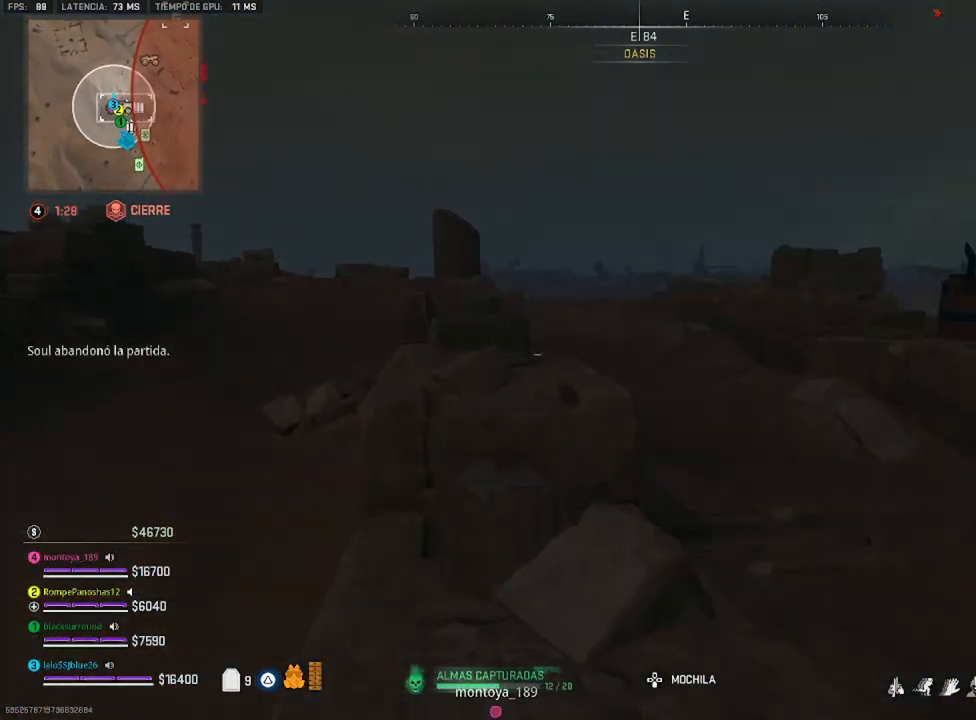
{"dt_ms": 500, "buttons": [], "left_stick": "left", "right_stick": "center", "events": [[67, "left_stick", "up-left"], [67, "right_stick", "right"], [267, "right_stick", "center"], [400, "left_stick", "left"]]}
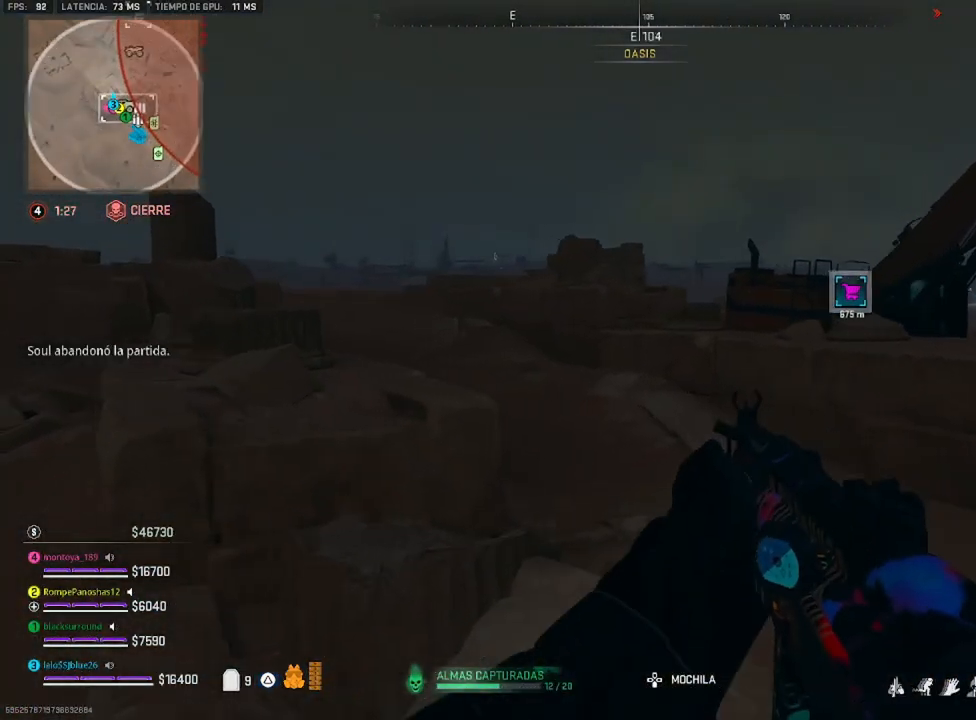
{"dt_ms": 500, "buttons": [], "left_stick": "down-right", "right_stick": "center", "events": [[200, "left_stick", "center"], [267, "left_stick", "up-right"], [500, "left_stick", "down-right"]]}
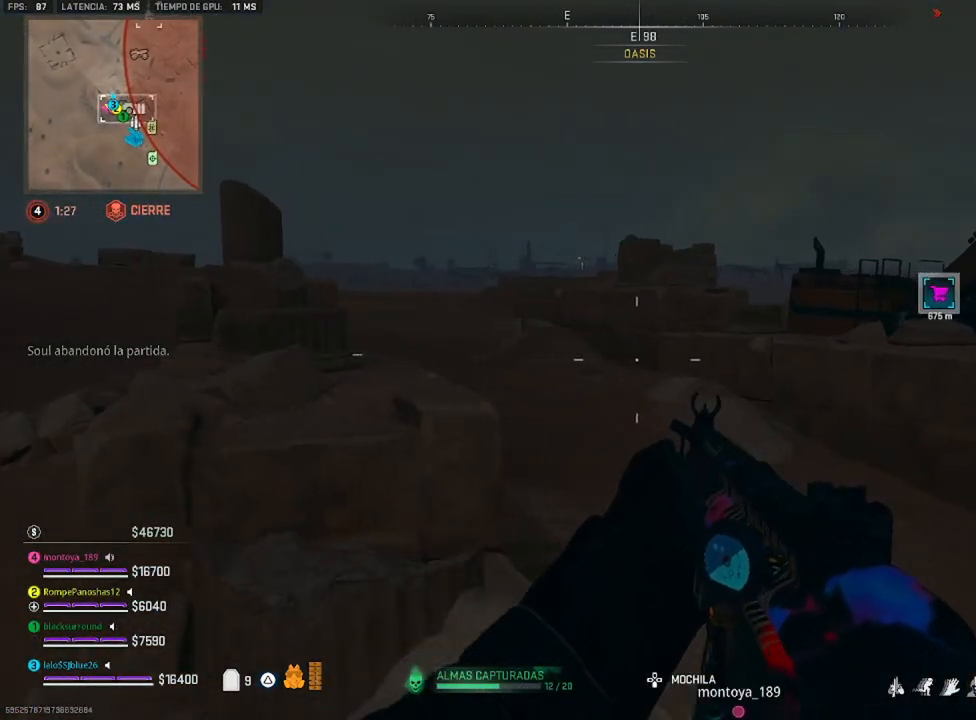
{"dt_ms": 500, "buttons": [], "left_stick": "center", "right_stick": "center", "events": [[100, "TOUCHPAD", "down"], [133, "TOUCHPAD", "up"], [133, "left_stick", "center"]]}
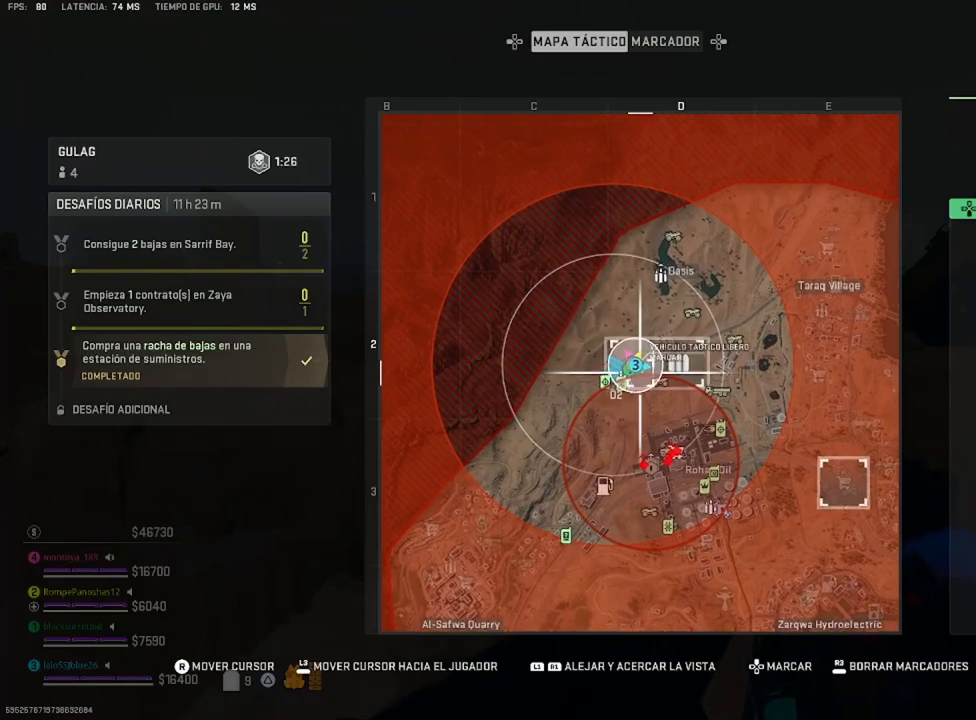
{"dt_ms": 1000, "buttons": ["R1"], "left_stick": "center", "right_stick": "center", "events": [[500, "R1", "down"]]}
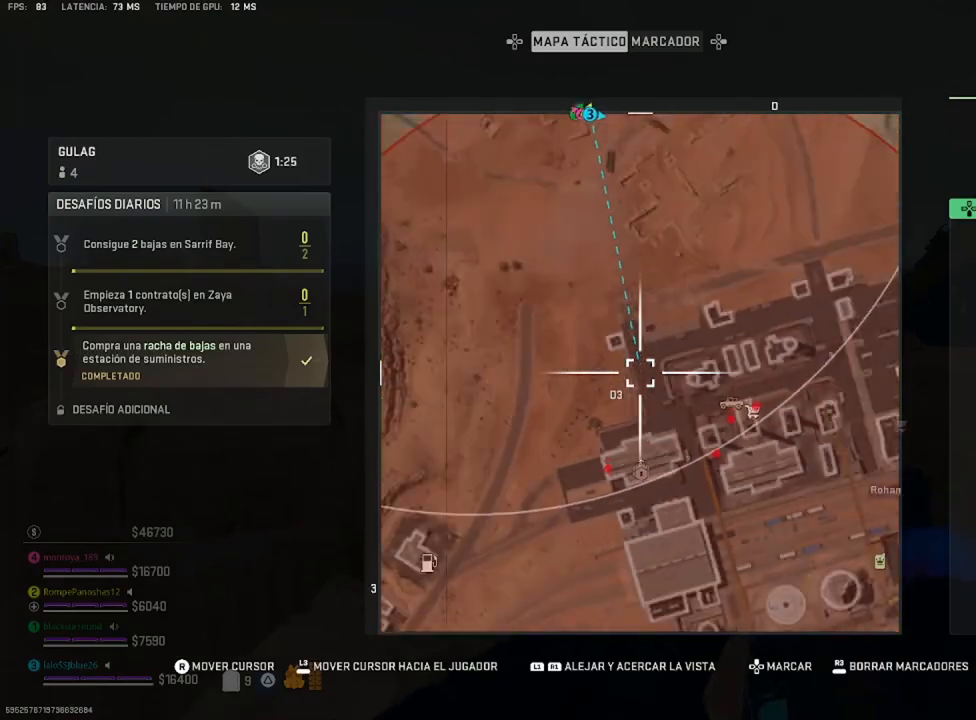
{"dt_ms": 500, "buttons": [], "left_stick": "center", "right_stick": "center", "events": [[33, "right_stick", "up"], [67, "L1", "down"], [67, "R1", "up"], [233, "right_stick", "center"], [367, "L1", "up"]]}
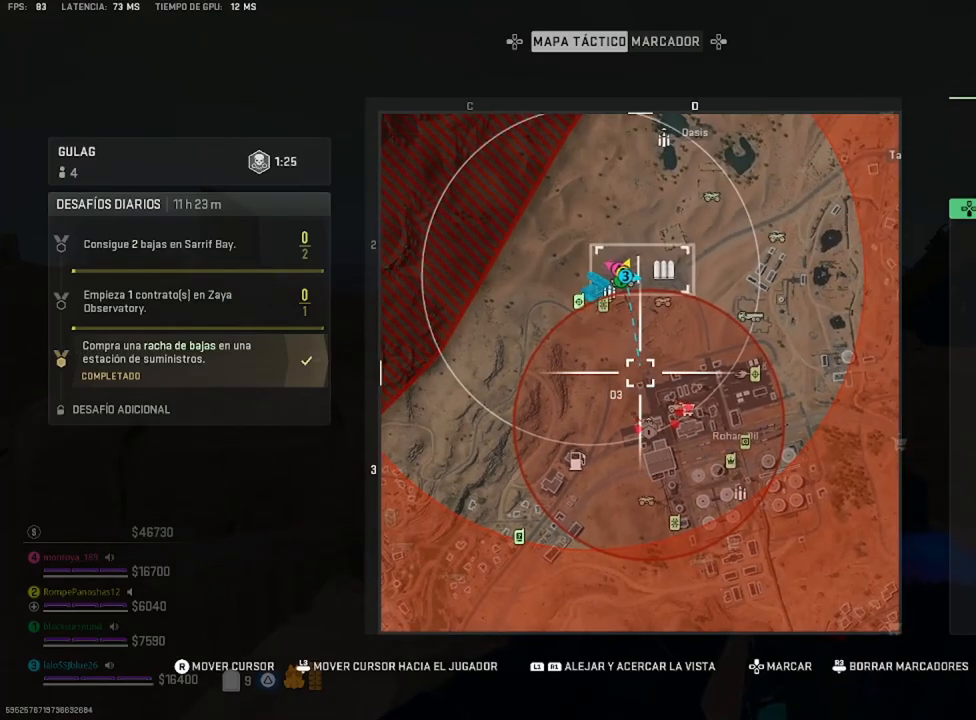
{"dt_ms": 500, "buttons": [], "left_stick": "center", "right_stick": "center", "events": []}
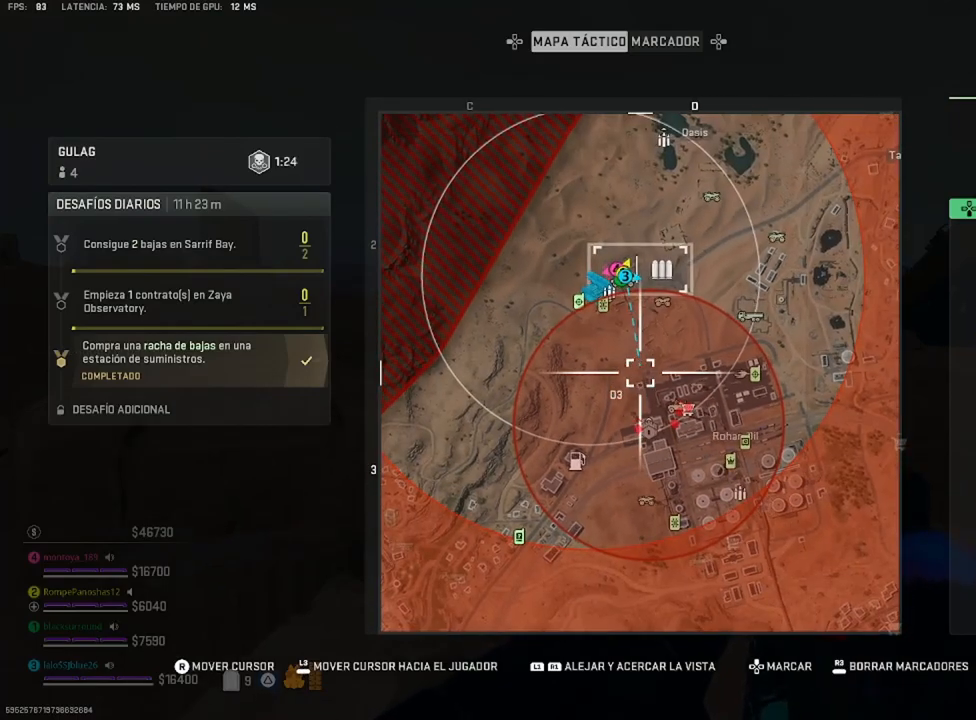
{"dt_ms": 500, "buttons": [], "left_stick": "center", "right_stick": "down-right", "events": [[300, "right_stick", "down-right"]]}
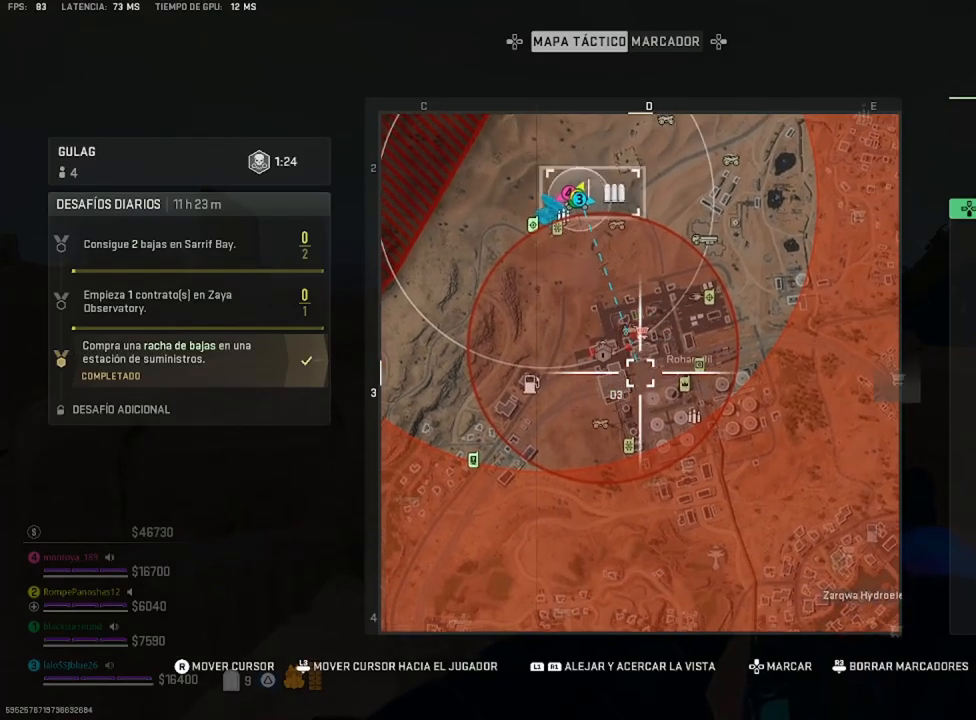
{"dt_ms": 500, "buttons": [], "left_stick": "center", "right_stick": "center", "events": [[133, "right_stick", "center"], [233, "right_stick", "up"], [333, "right_stick", "center"]]}
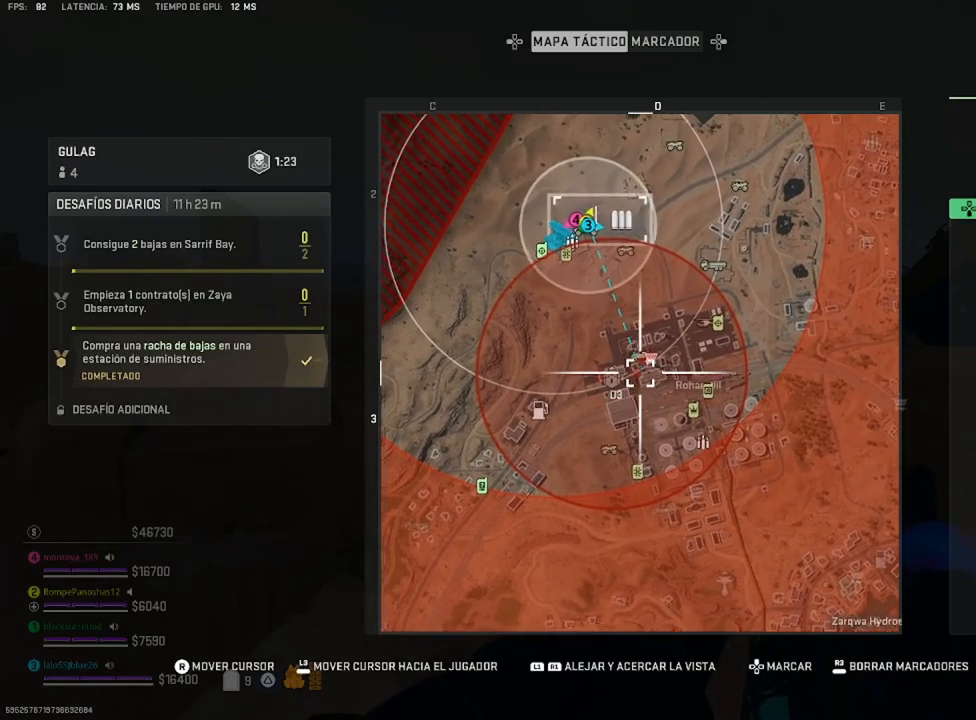
{"dt_ms": 500, "buttons": [], "left_stick": "center", "right_stick": "center", "events": [[367, "DPAD_UP", "down"], [467, "DPAD_UP", "up"]]}
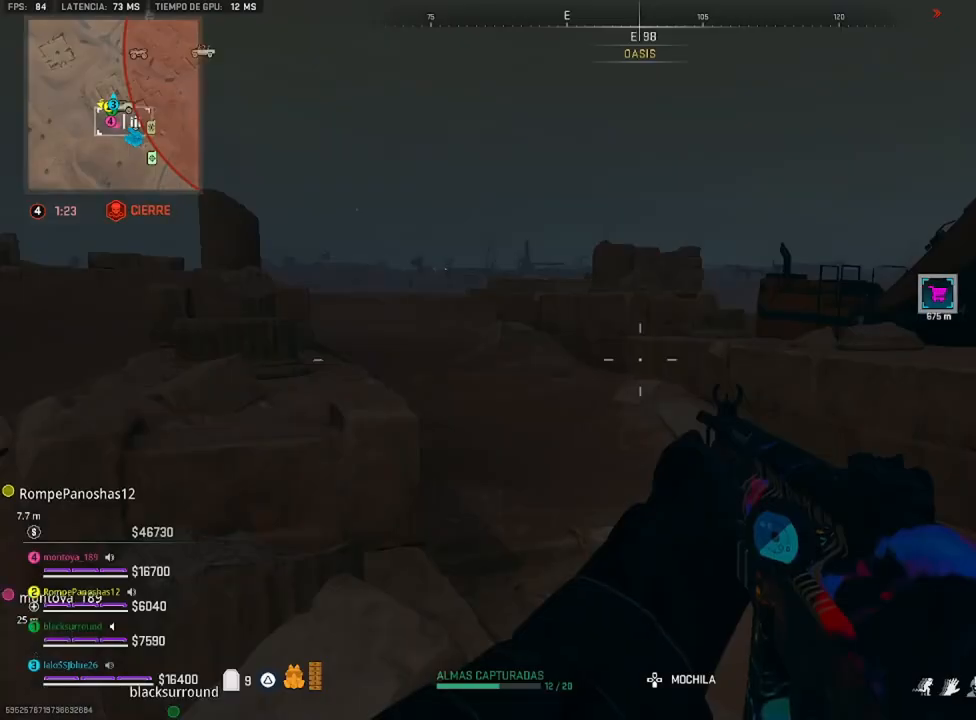
{"dt_ms": 500, "buttons": [], "left_stick": "left", "right_stick": "center", "events": [[67, "TOUCHPAD", "down"], [100, "TOUCHPAD", "up"], [333, "left_stick", "left"], [333, "right_stick", "right"], [500, "right_stick", "center"]]}
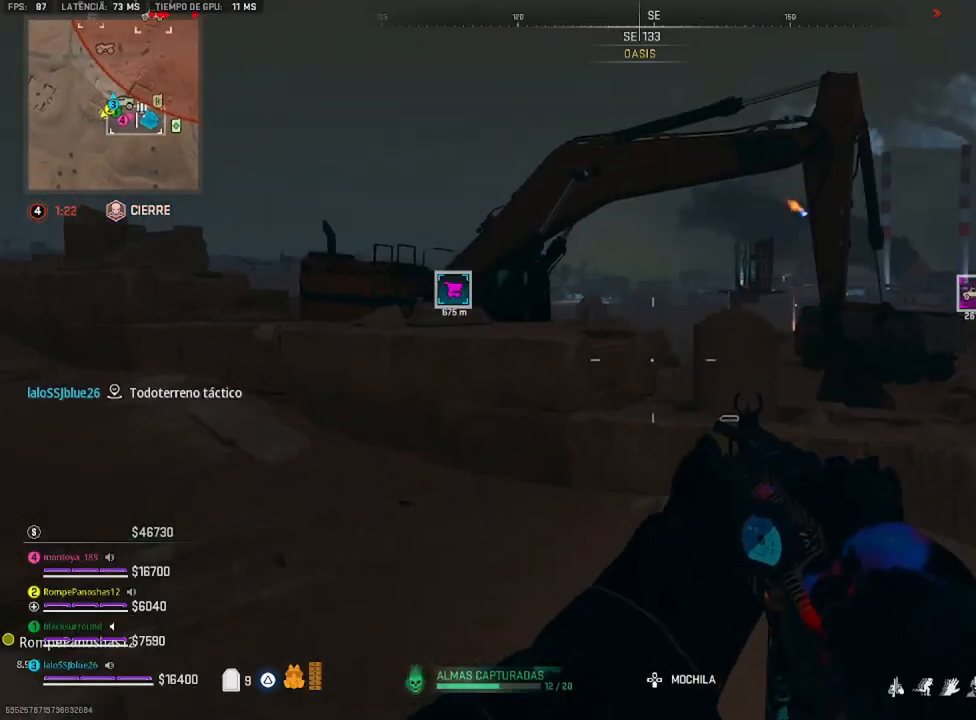
{"dt_ms": 500, "buttons": [], "left_stick": "up", "right_stick": "center", "events": [[167, "left_stick", "up-left"], [500, "left_stick", "up"]]}
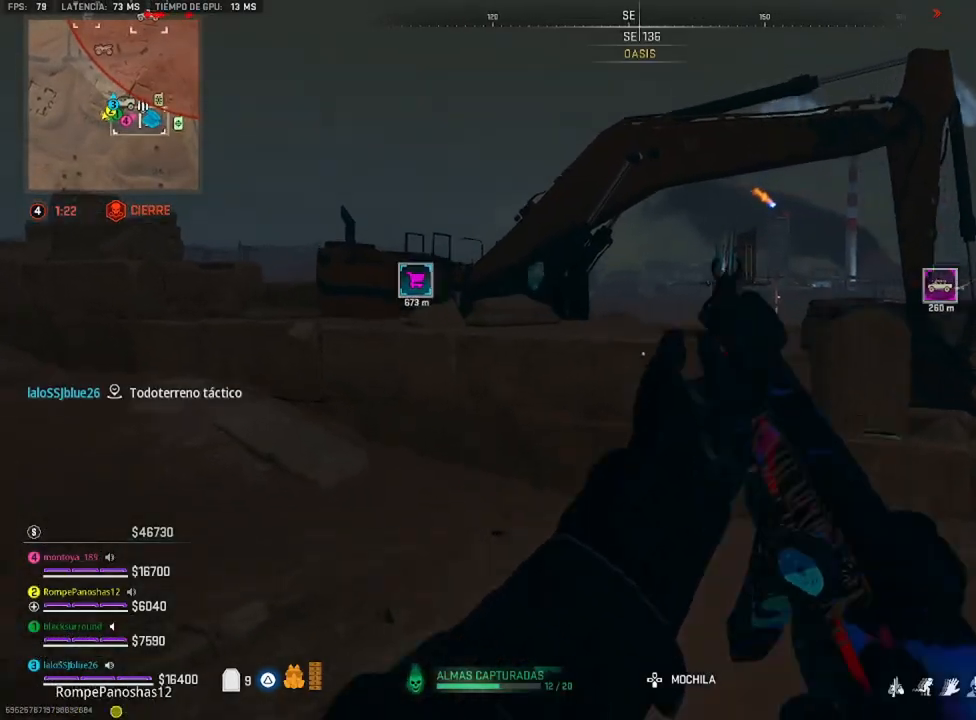
{"dt_ms": 500, "buttons": [], "left_stick": "up-left", "right_stick": "center", "events": [[100, "left_stick", "center"], [300, "left_stick", "left"], [367, "left_stick", "up-left"]]}
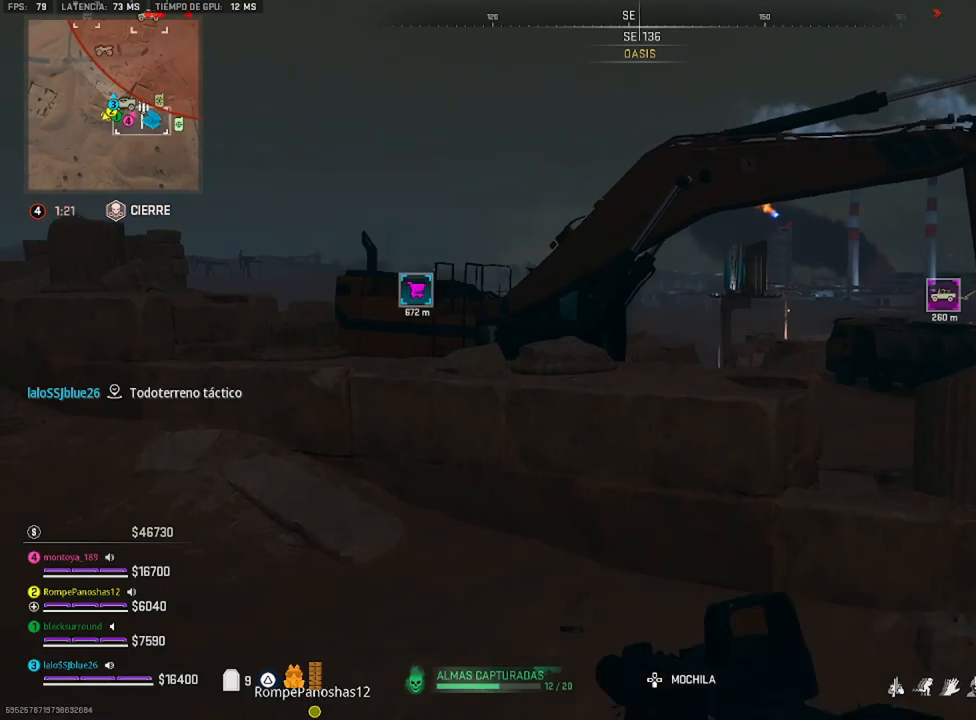
{"dt_ms": 500, "buttons": [], "left_stick": "up", "right_stick": "right", "events": [[333, "right_stick", "right"], [367, "left_stick", "up"]]}
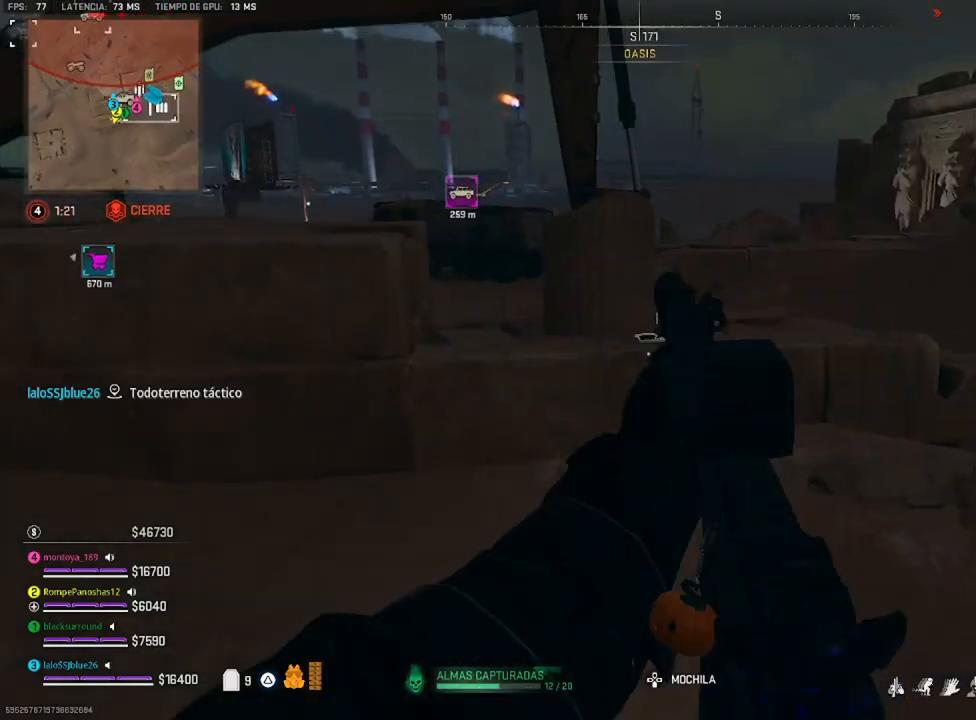
{"dt_ms": 500, "buttons": [], "left_stick": "up", "right_stick": "center", "events": [[33, "right_stick", "center"]]}
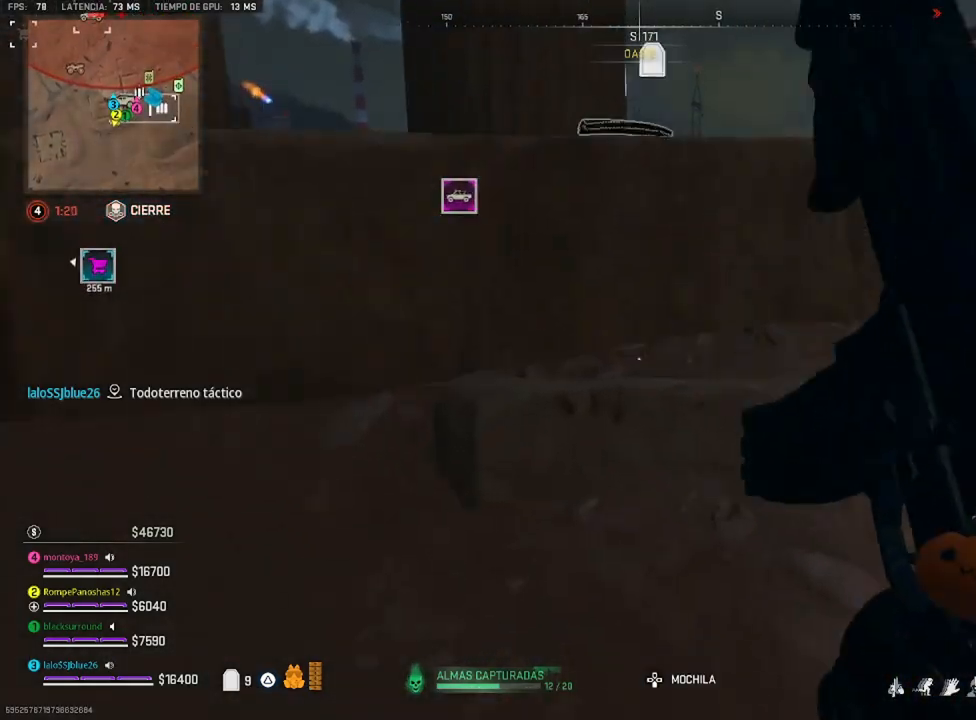
{"dt_ms": 500, "buttons": [], "left_stick": "up", "right_stick": "center", "events": [[267, "CROSS", "down"], [333, "CROSS", "up"]]}
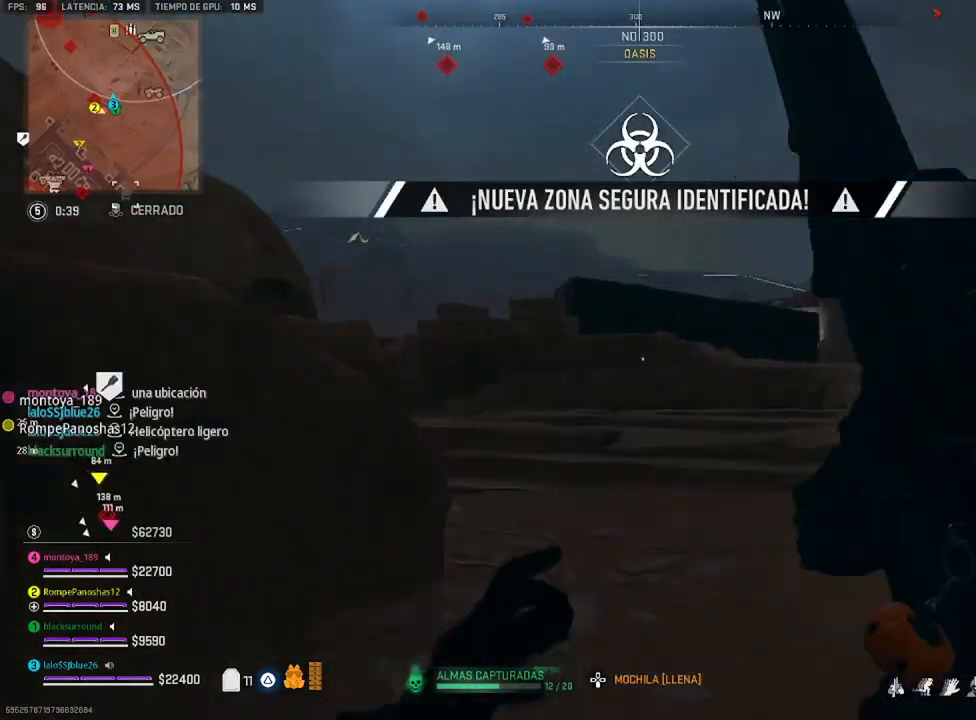
{"dt_ms": 500, "buttons": [], "left_stick": "right", "right_stick": "center", "events": [[200, "left_stick", "right"], [267, "SQUARE", "down"], [300, "SQUARE", "up"], [400, "SQUARE", "down"], [500, "SQUARE", "up"]]}
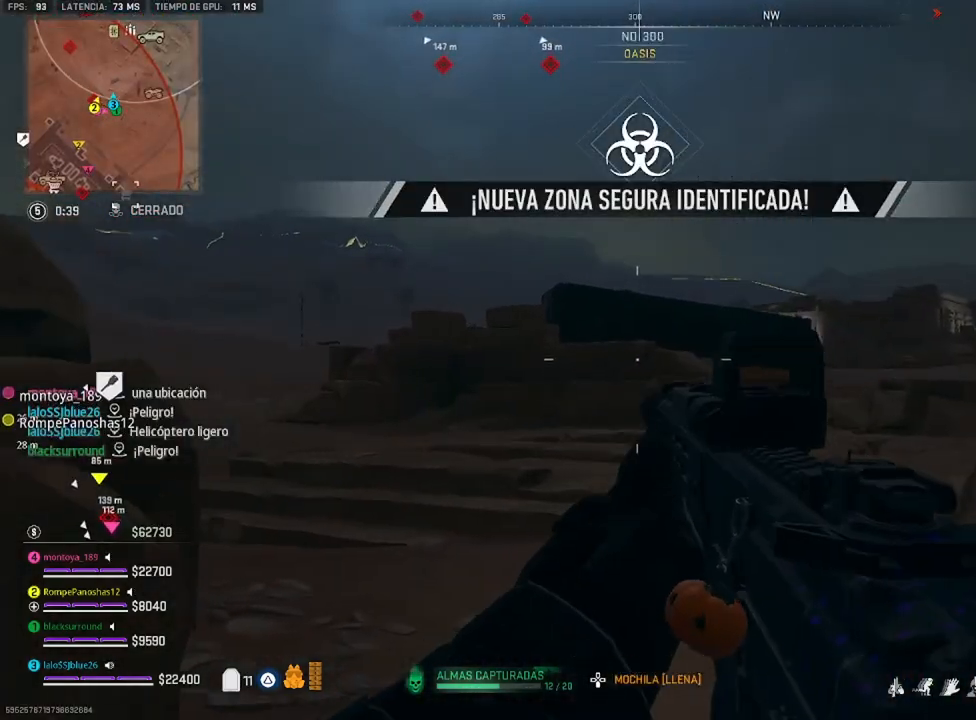
{"dt_ms": 500, "buttons": [], "left_stick": "up-left", "right_stick": "right", "events": [[233, "left_stick", "up-left"], [367, "right_stick", "right"]]}
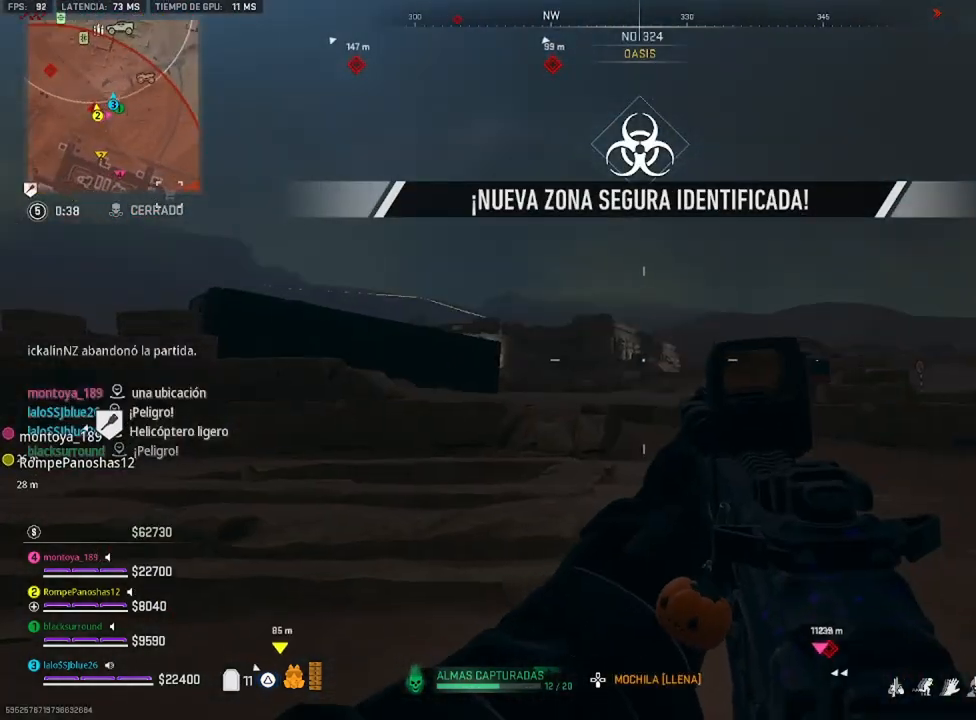
{"dt_ms": 500, "buttons": [], "left_stick": "down-right", "right_stick": "up", "events": [[67, "right_stick", "center"], [167, "right_stick", "up-left"], [233, "left_stick", "up"], [233, "right_stick", "center"], [400, "left_stick", "right"], [467, "left_stick", "down-right"], [500, "right_stick", "up"]]}
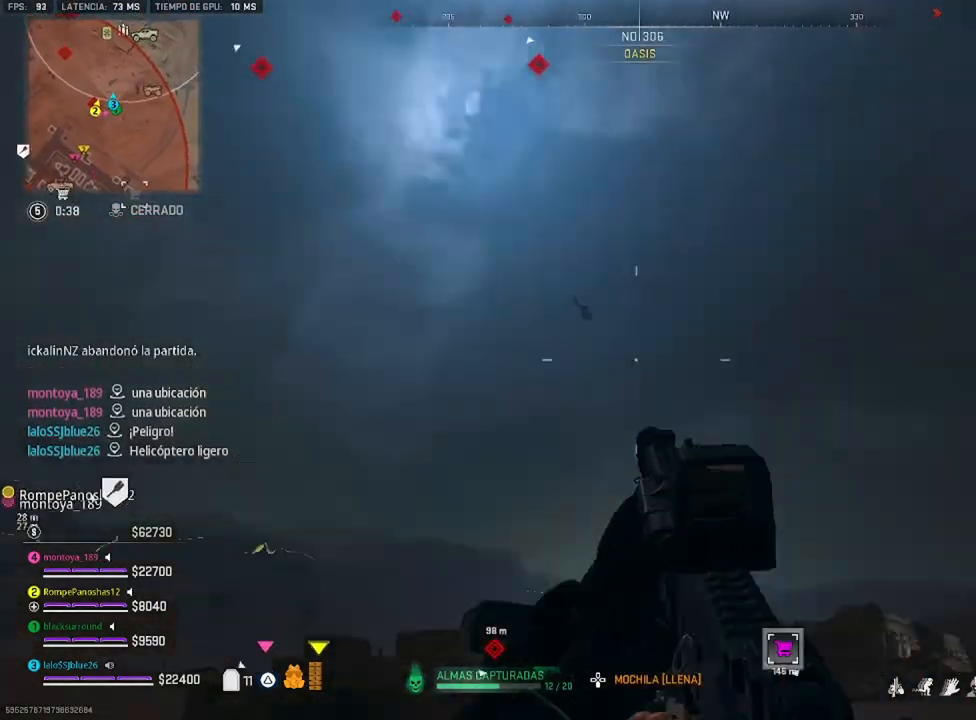
{"dt_ms": 500, "buttons": ["L2"], "left_stick": "center", "right_stick": "center", "events": [[67, "left_stick", "center"], [100, "right_stick", "center"], [200, "L2", "down"]]}
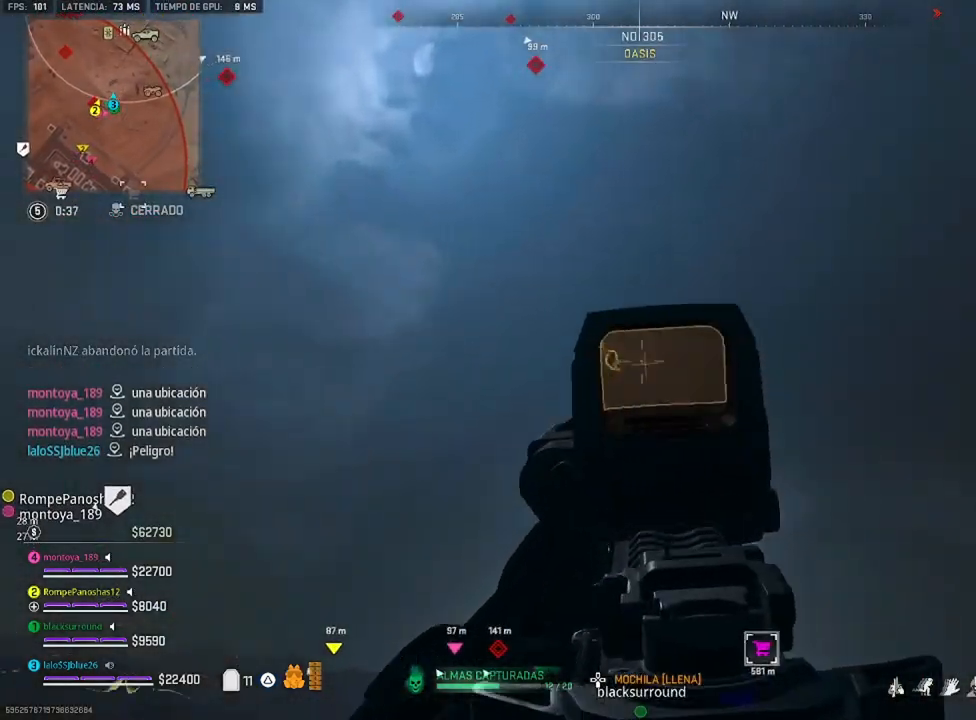
{"dt_ms": 500, "buttons": [], "left_stick": "center", "right_stick": "center", "events": [[50, "right_stick", "down"], [167, "DPAD_UP", "down"], [167, "right_stick", "center"], [267, "DPAD_UP", "up"], [333, "L2", "up"]]}
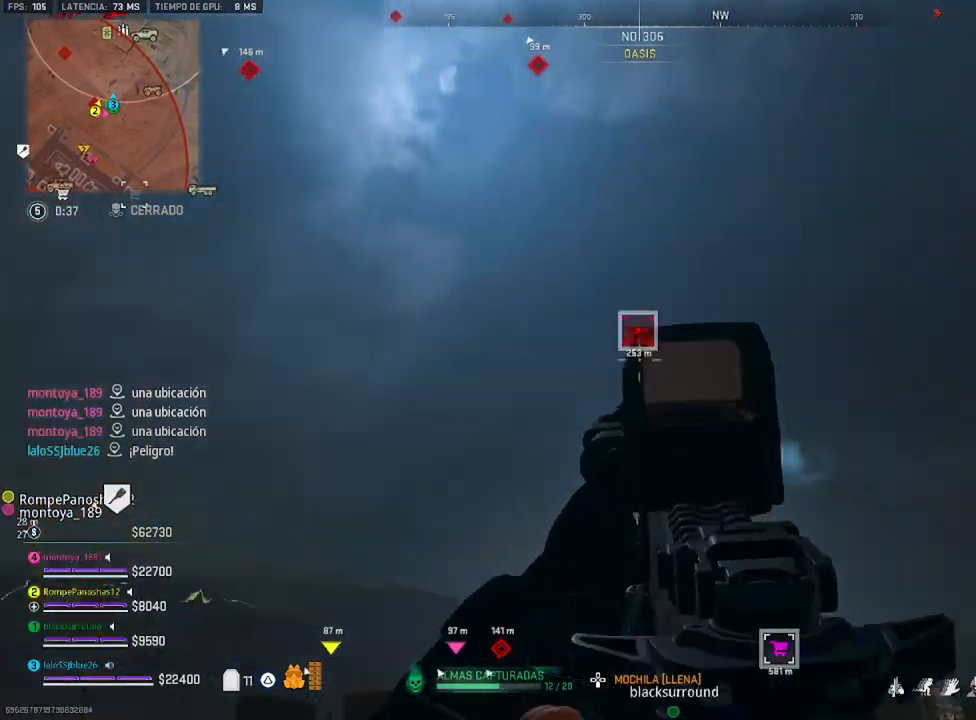
{"dt_ms": 500, "buttons": [], "left_stick": "down-right", "right_stick": "down-left", "events": [[33, "right_stick", "down-right"], [100, "left_stick", "down"], [100, "right_stick", "down-left"], [267, "left_stick", "right"], [500, "left_stick", "down-right"]]}
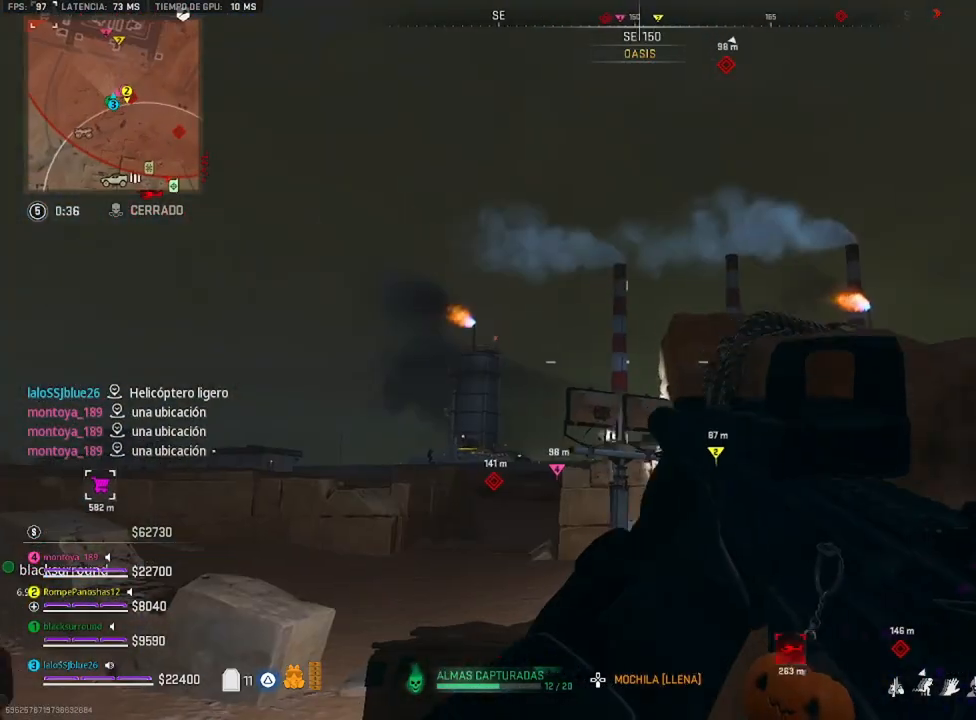
{"dt_ms": 500, "buttons": [], "left_stick": "down-left", "right_stick": "right", "events": [[100, "right_stick", "center"], [333, "right_stick", "right"], [467, "left_stick", "down-left"]]}
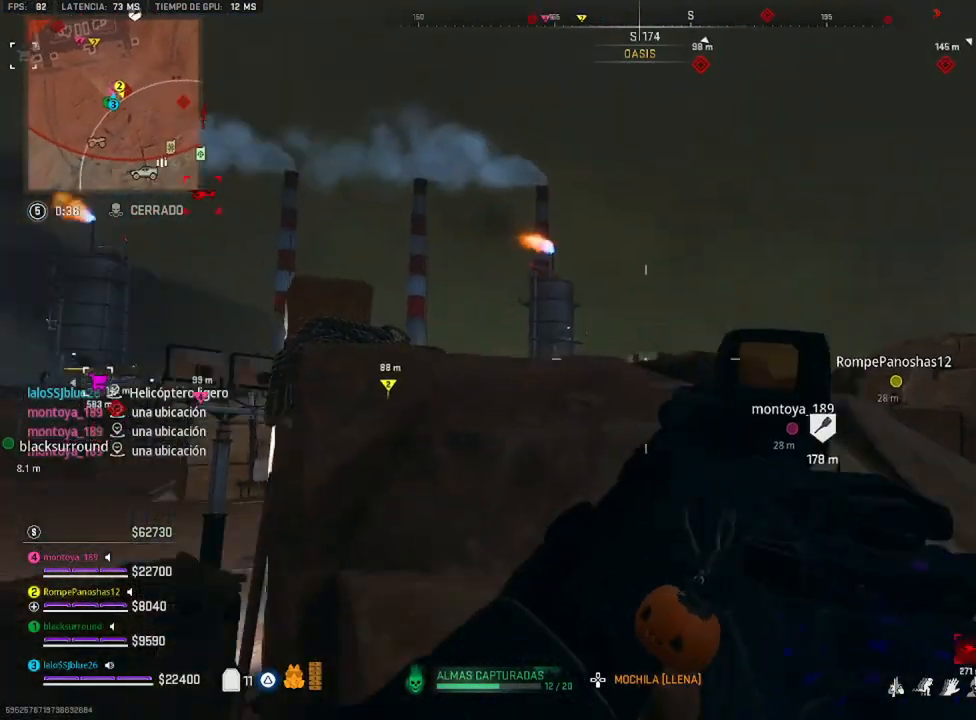
{"dt_ms": 500, "buttons": [], "left_stick": "up-left", "right_stick": "left", "events": [[33, "right_stick", "down-left"], [233, "left_stick", "down-right"], [233, "right_stick", "center"], [300, "L2", "down"], [333, "right_stick", "right"], [367, "L2", "up"], [433, "left_stick", "up-left"], [433, "right_stick", "center"], [500, "right_stick", "left"]]}
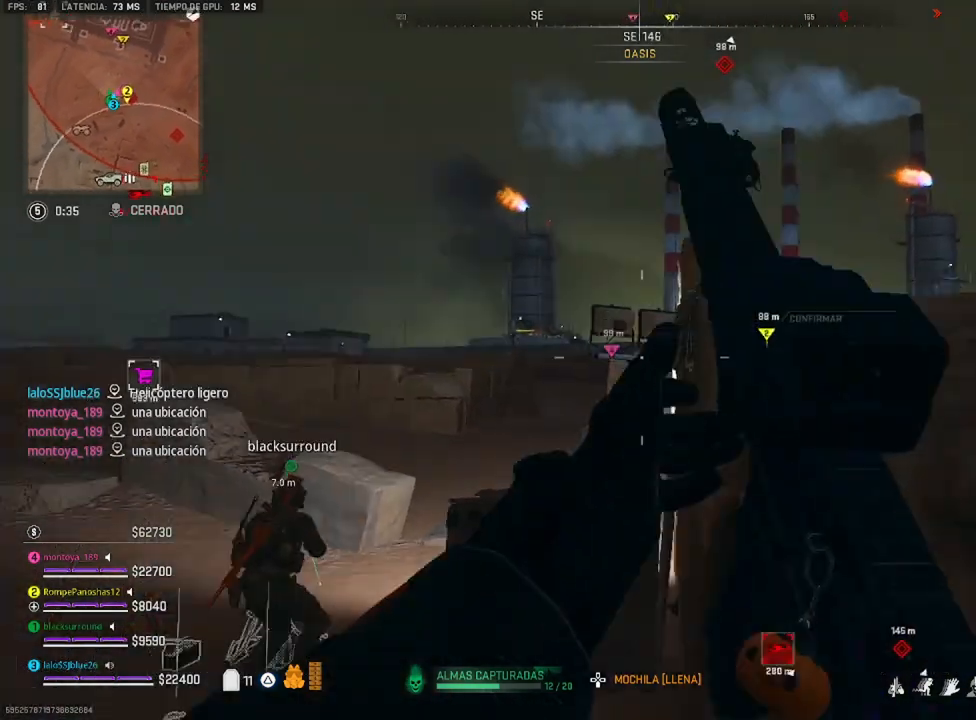
{"dt_ms": 500, "buttons": [], "left_stick": "left", "right_stick": "down-right", "events": [[100, "left_stick", "up"], [167, "L3", "down"], [233, "right_stick", "right"], [267, "L3", "up"], [267, "left_stick", "up-left"], [367, "left_stick", "left"], [467, "right_stick", "down-right"]]}
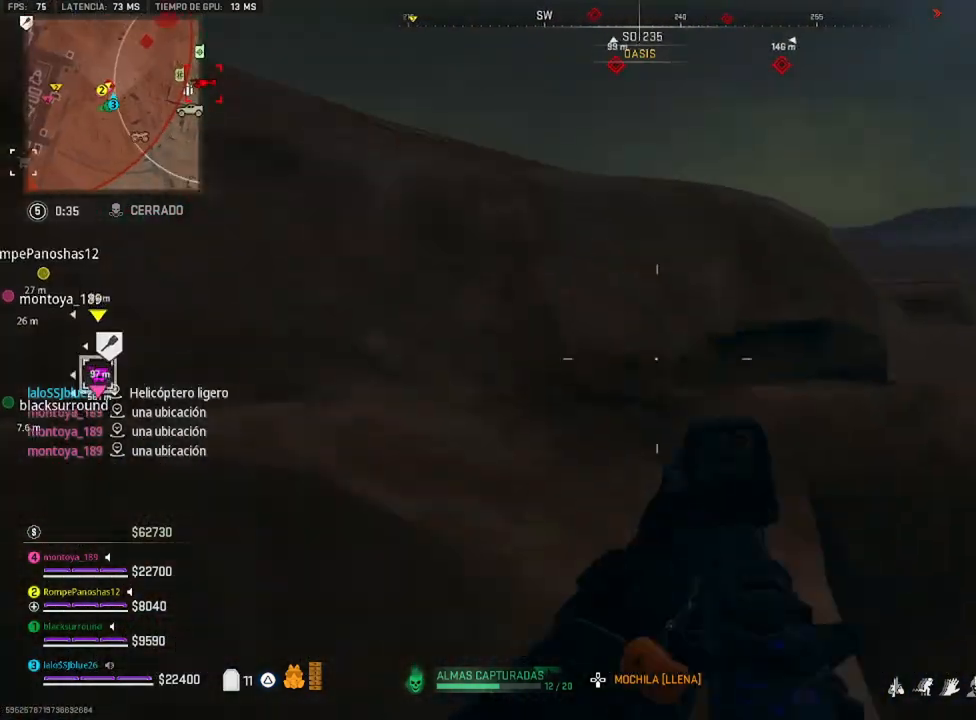
{"dt_ms": 500, "buttons": [], "left_stick": "up-right", "right_stick": "center", "events": [[33, "right_stick", "center"], [233, "left_stick", "up-right"], [333, "right_stick", "right"], [383, "right_stick", "center"]]}
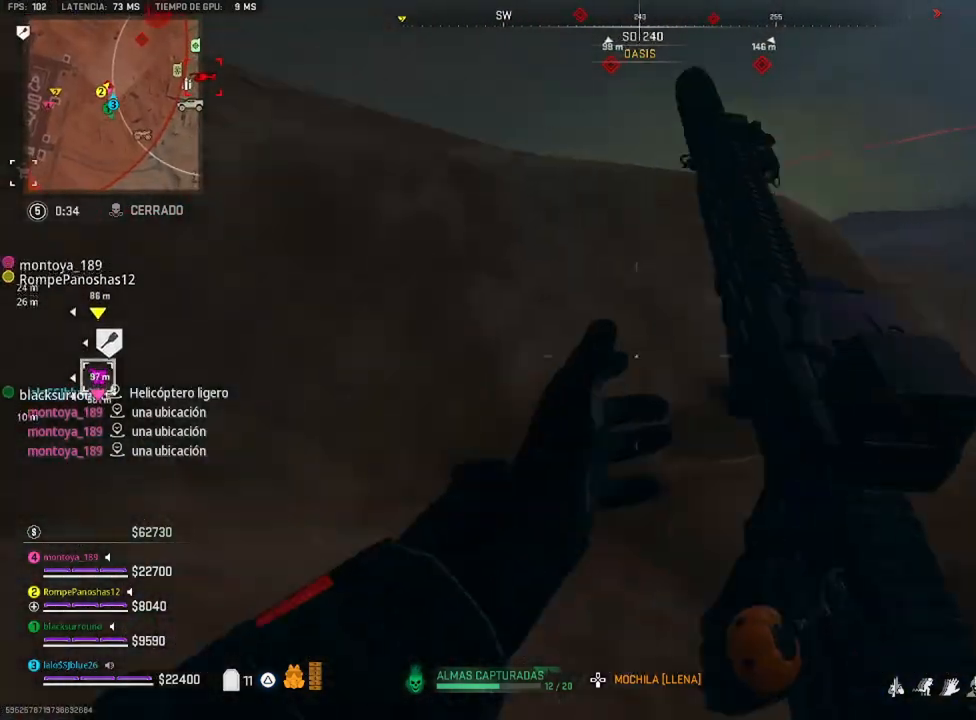
{"dt_ms": 500, "buttons": ["L2"], "left_stick": "center", "right_stick": "up", "events": [[167, "L2", "down"], [167, "left_stick", "right"], [167, "right_stick", "up-left"], [267, "left_stick", "center"], [300, "right_stick", "center"], [433, "right_stick", "up"]]}
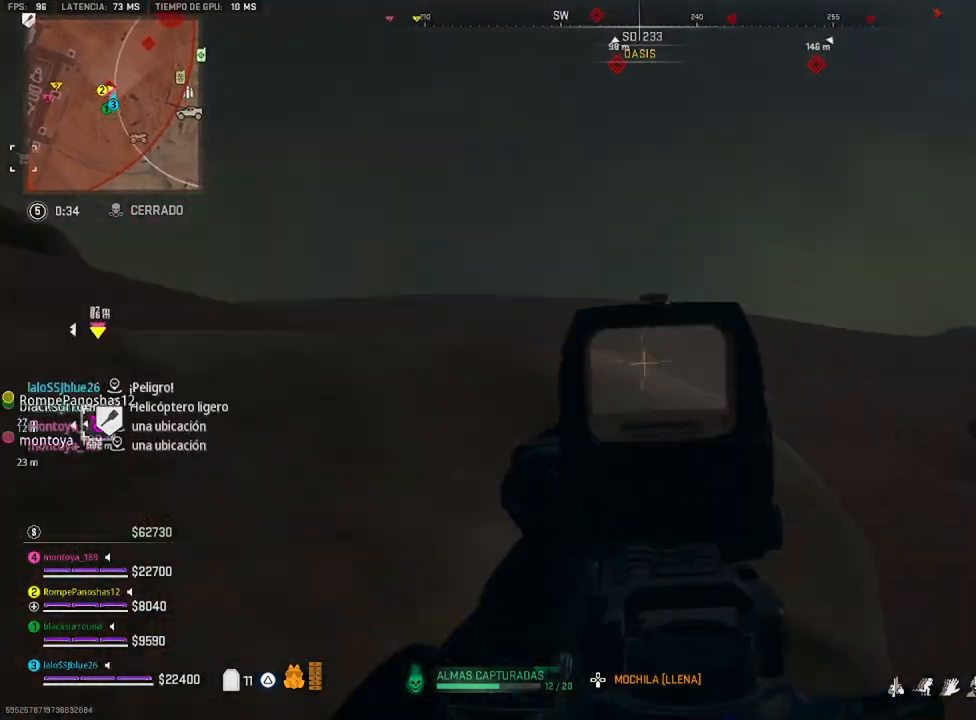
{"dt_ms": 500, "buttons": ["L2"], "left_stick": "center", "right_stick": "up", "events": [[67, "left_stick", "left"], [133, "left_stick", "center"], [233, "right_stick", "center"], [333, "DPAD_UP", "down"], [333, "right_stick", "up"], [467, "DPAD_UP", "up"]]}
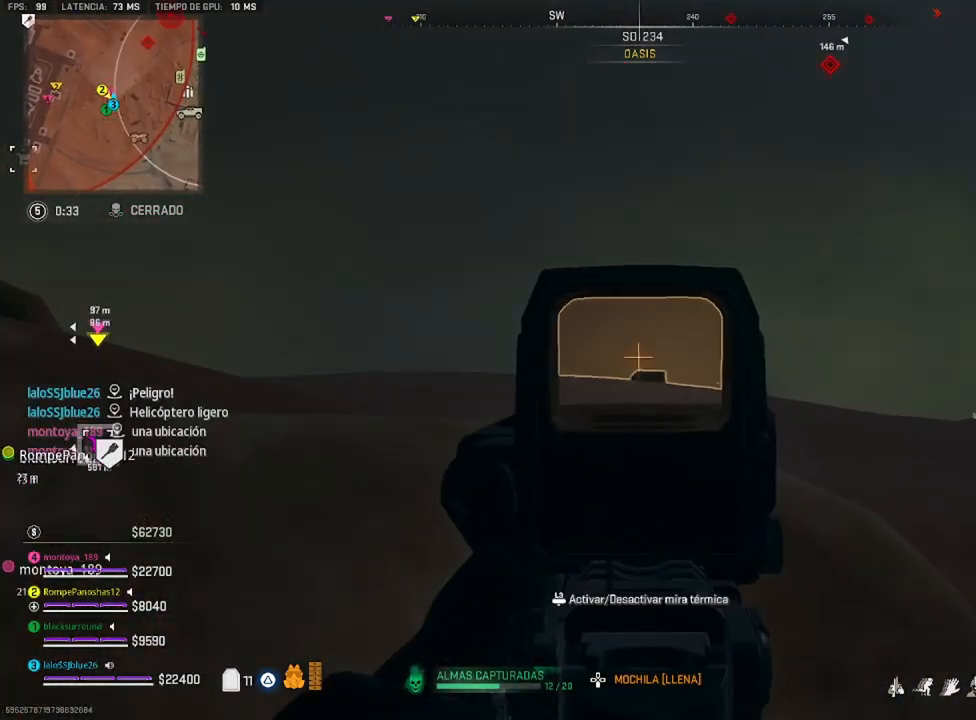
{"dt_ms": 500, "buttons": [], "left_stick": "center", "right_stick": "center", "events": [[33, "right_stick", "center"], [200, "right_stick", "down-right"], [267, "L2", "up"], [267, "left_stick", "down-left"], [333, "right_stick", "center"], [400, "left_stick", "center"]]}